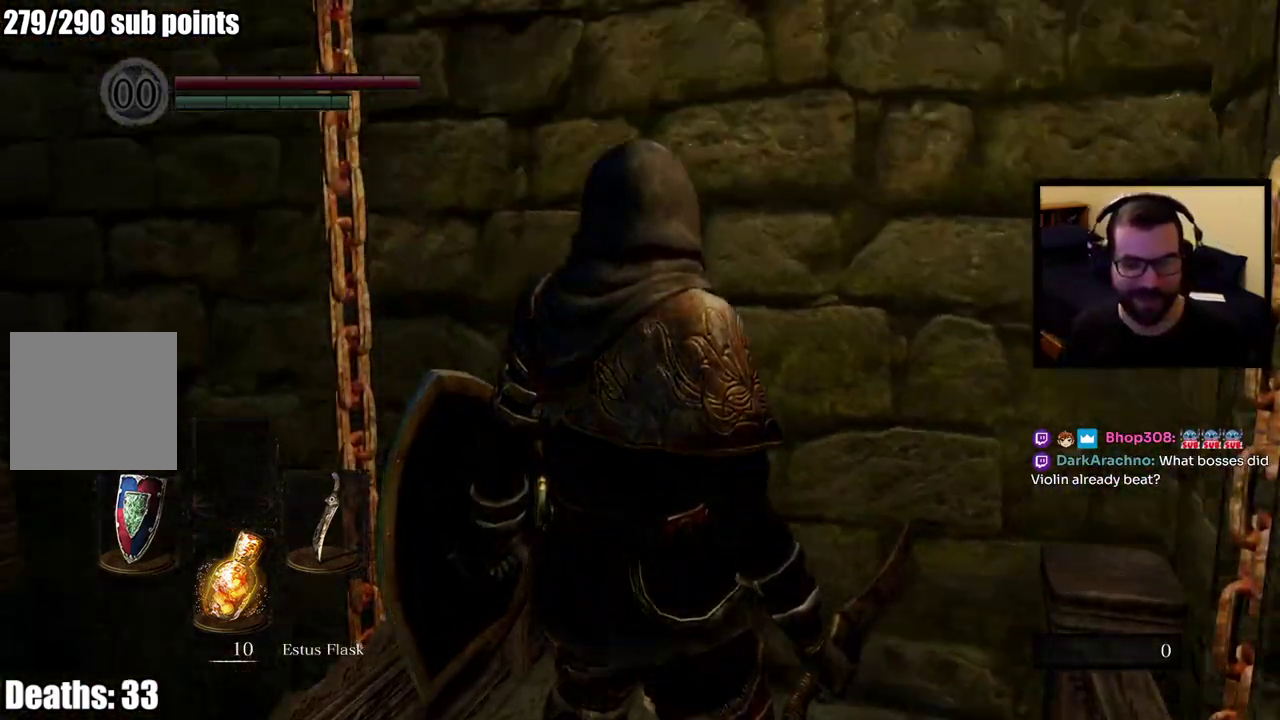
Gameplay with a controller (PlayStation layout); each line is a JSON object with the inputs held at the frame after it. "events" lists button and stick changes between this image and that frame as [ms after this image, input, new state], when the widget could be followed in between. This overlay highlights the sticks when they move; stick clicks (L3 R3) are not distinguishable. Not read: L1 R1.
{"buttons": [], "left_stick": "center", "right_stick": "up", "events": [[433, "right_stick", "up"]]}
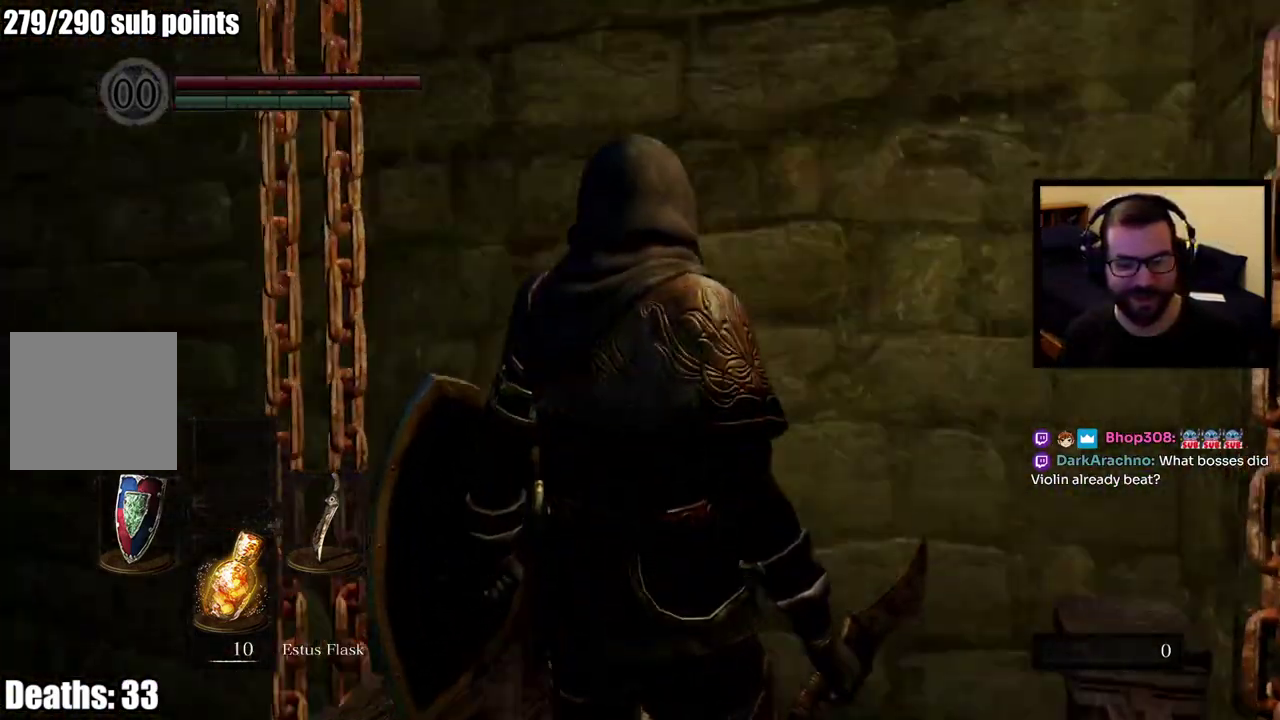
{"buttons": [], "left_stick": "center", "right_stick": "up-right", "events": [[133, "right_stick", "center"], [483, "right_stick", "up-right"]]}
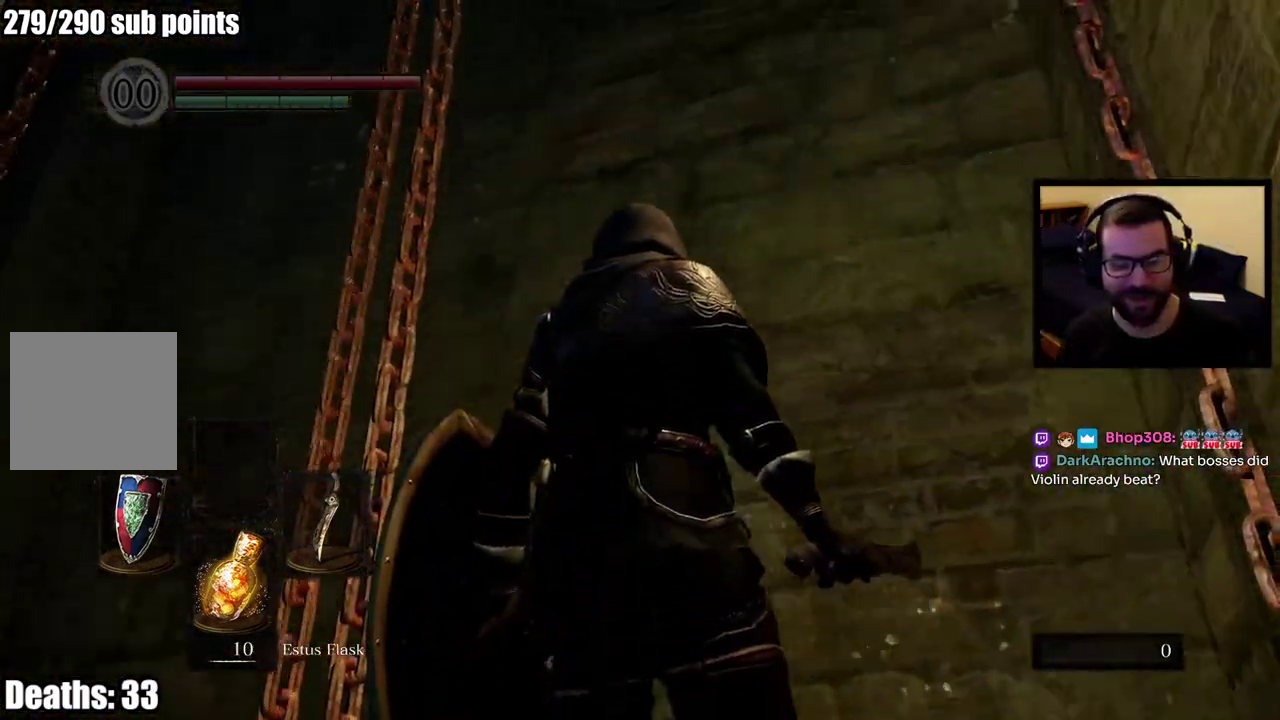
{"buttons": [], "left_stick": "center", "right_stick": "center", "events": [[150, "right_stick", "center"]]}
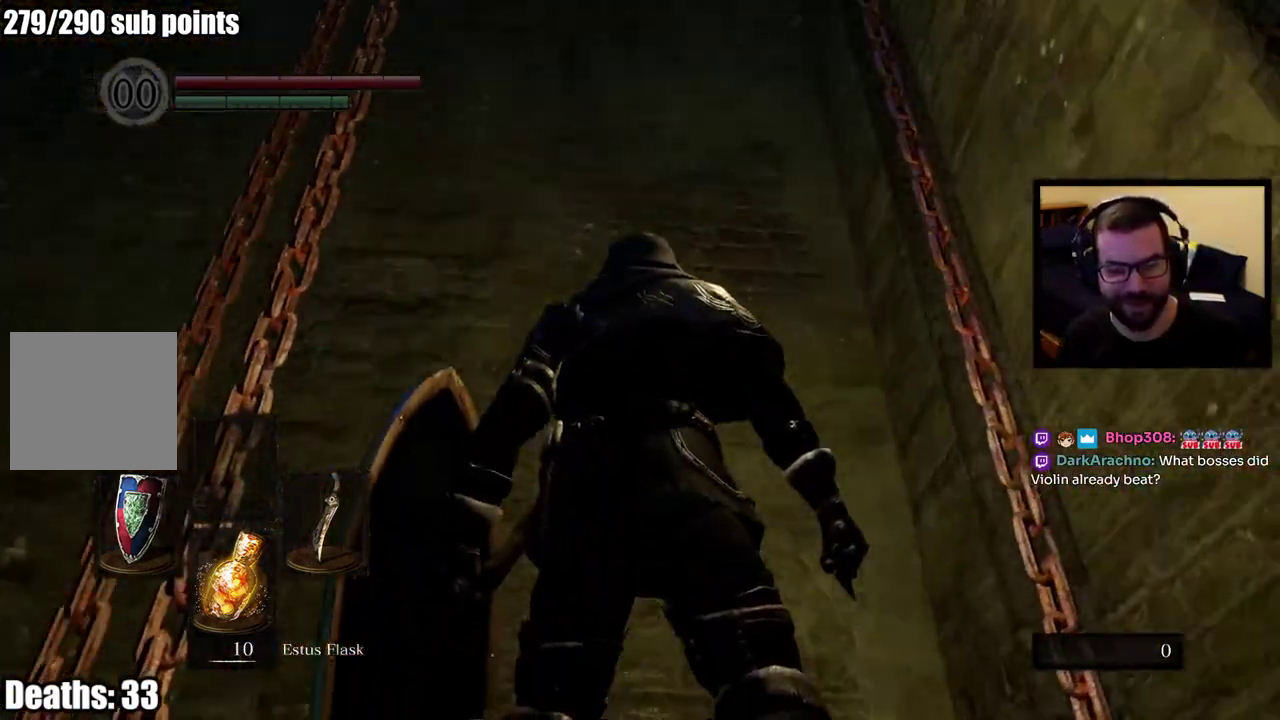
{"buttons": [], "left_stick": "center", "right_stick": "center", "events": [[150, "right_stick", "down"], [333, "right_stick", "center"]]}
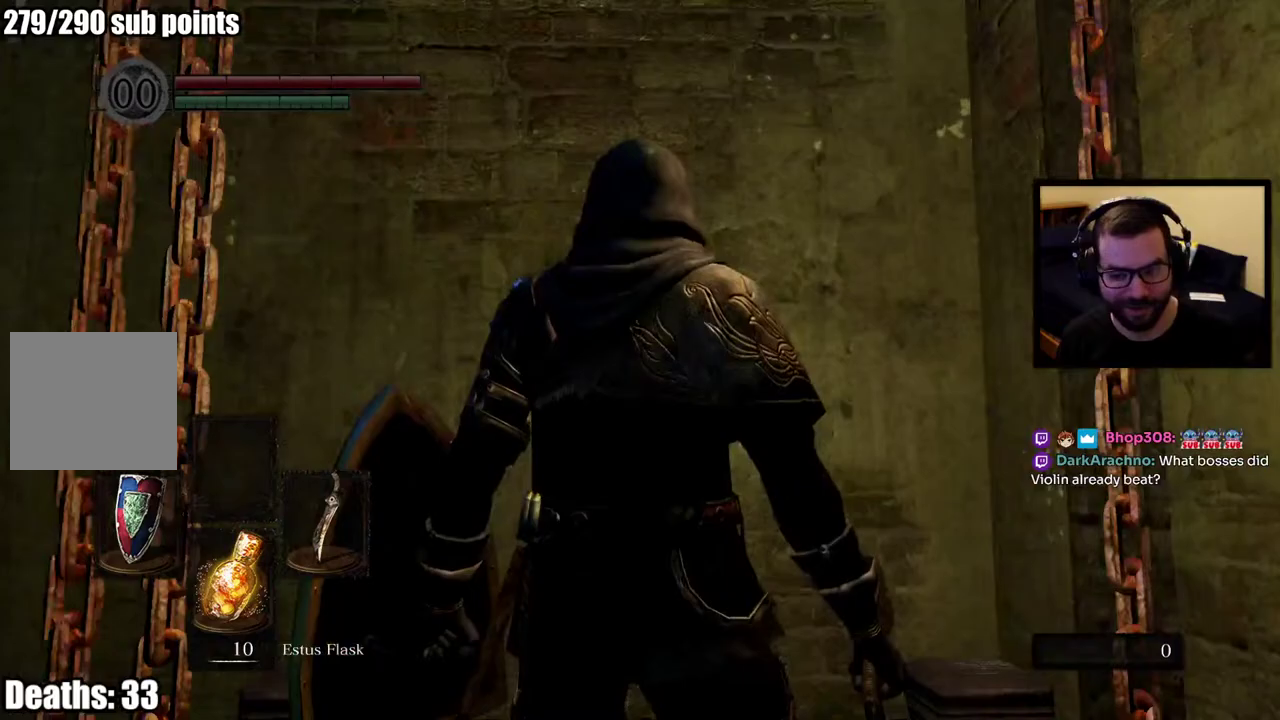
{"buttons": [], "left_stick": "center", "right_stick": "left", "events": [[500, "right_stick", "left"]]}
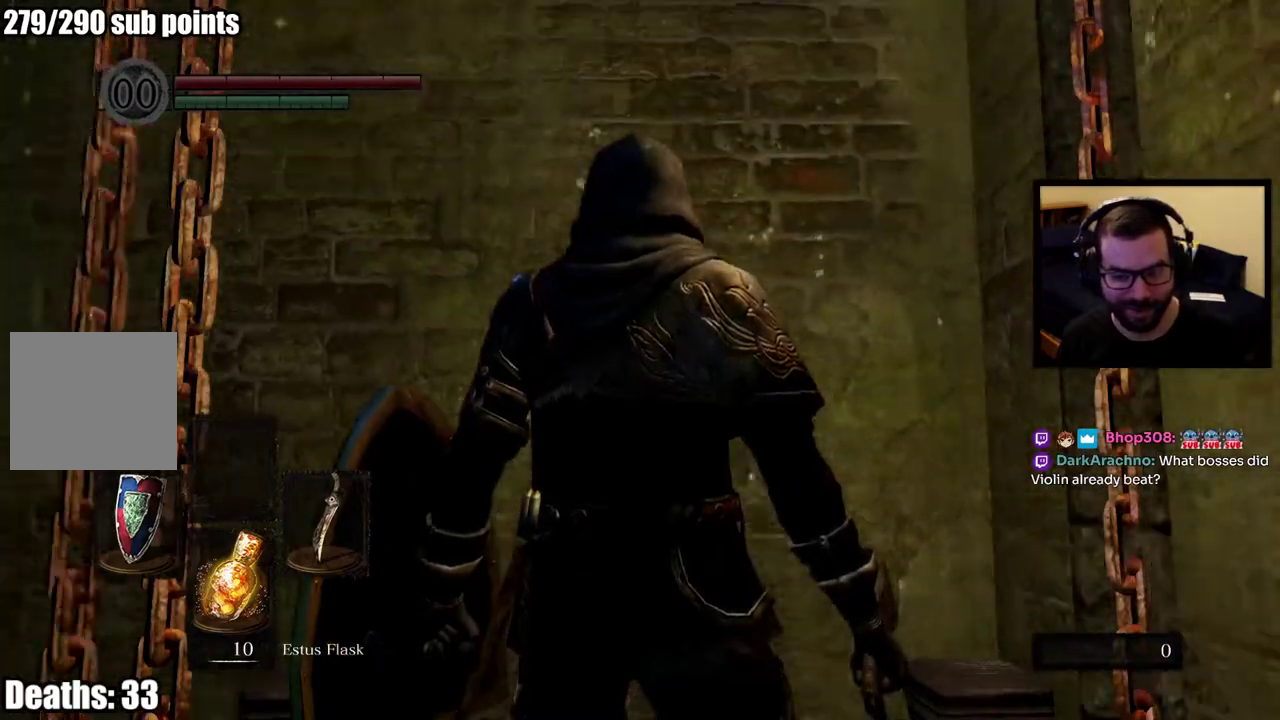
{"buttons": [], "left_stick": "center", "right_stick": "left"}
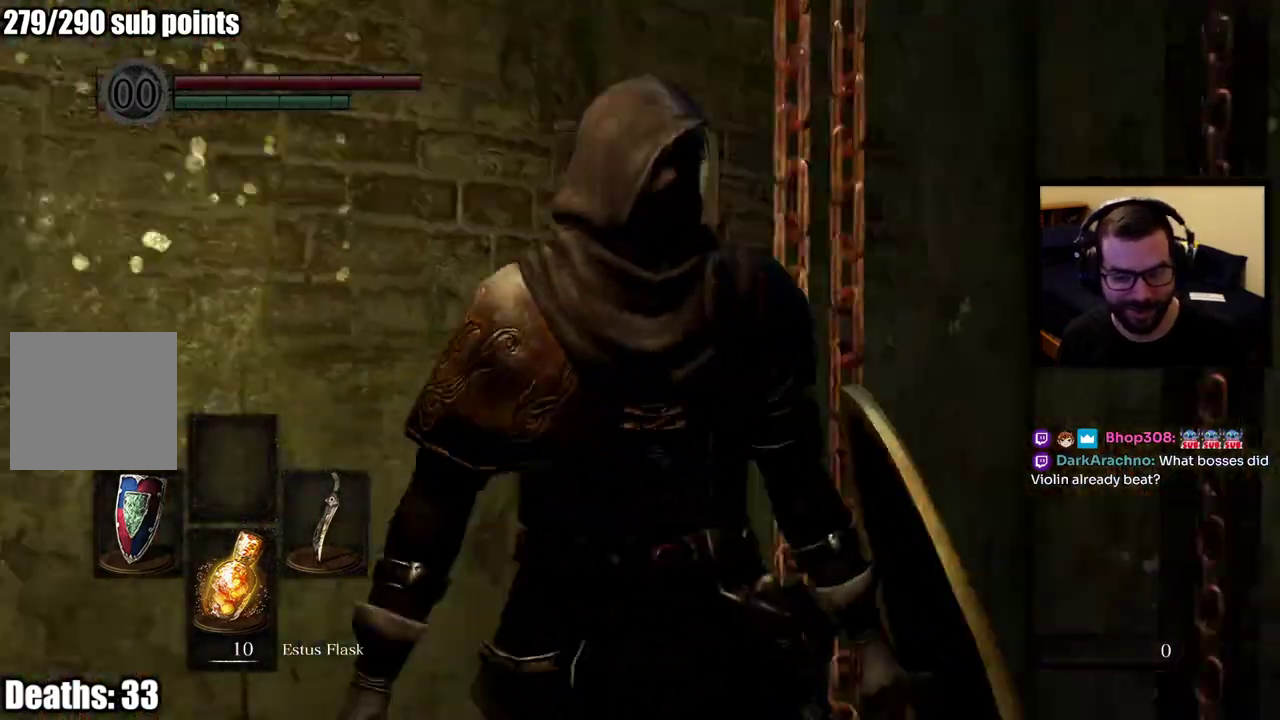
{"buttons": [], "left_stick": "center", "right_stick": "left", "events": [[133, "right_stick", "center"], [383, "right_stick", "left"]]}
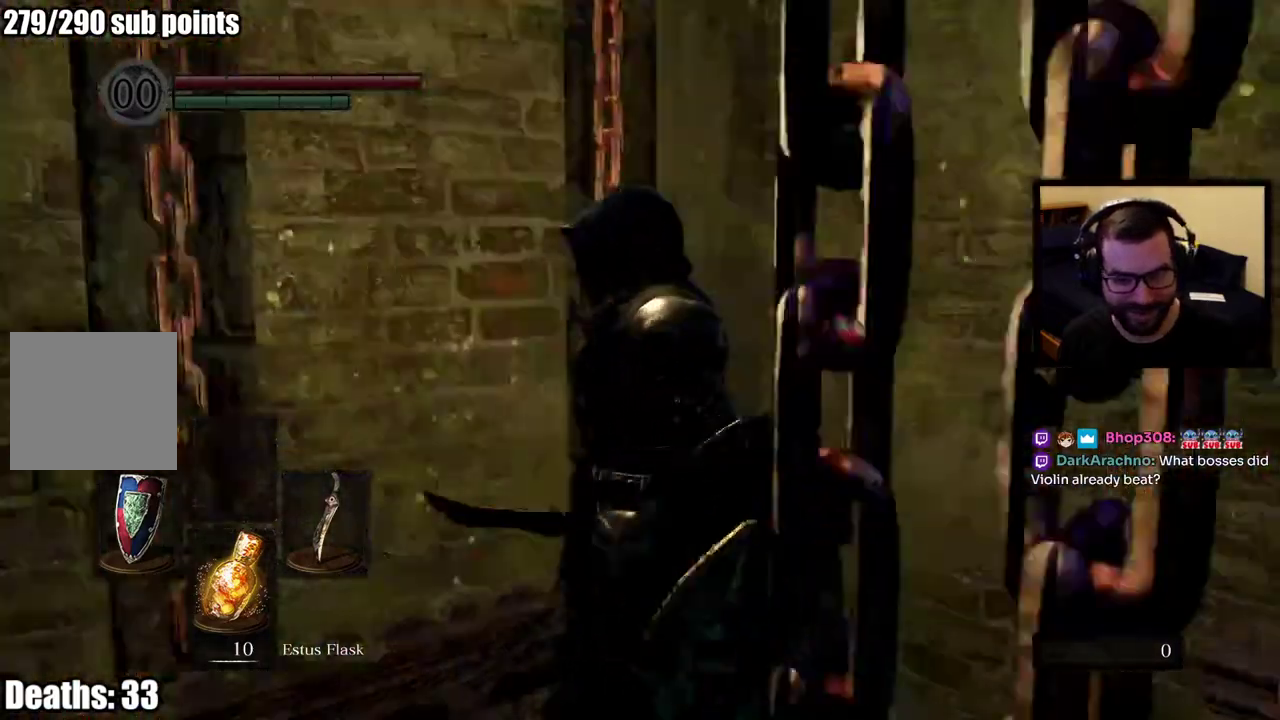
{"buttons": [], "left_stick": "center", "right_stick": "center", "events": [[217, "right_stick", "center"]]}
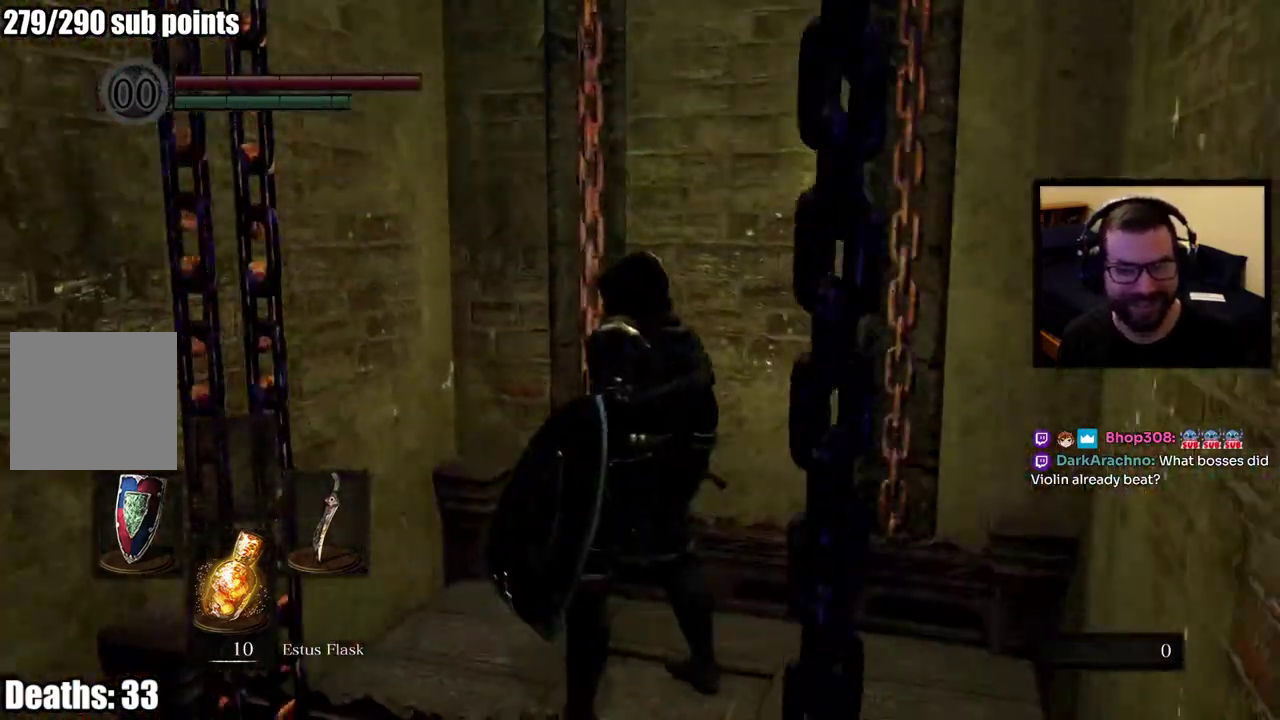
{"buttons": [], "left_stick": "center", "right_stick": "center", "events": [[183, "right_stick", "up-left"], [267, "right_stick", "down-right"], [400, "right_stick", "up-left"], [450, "right_stick", "center"]]}
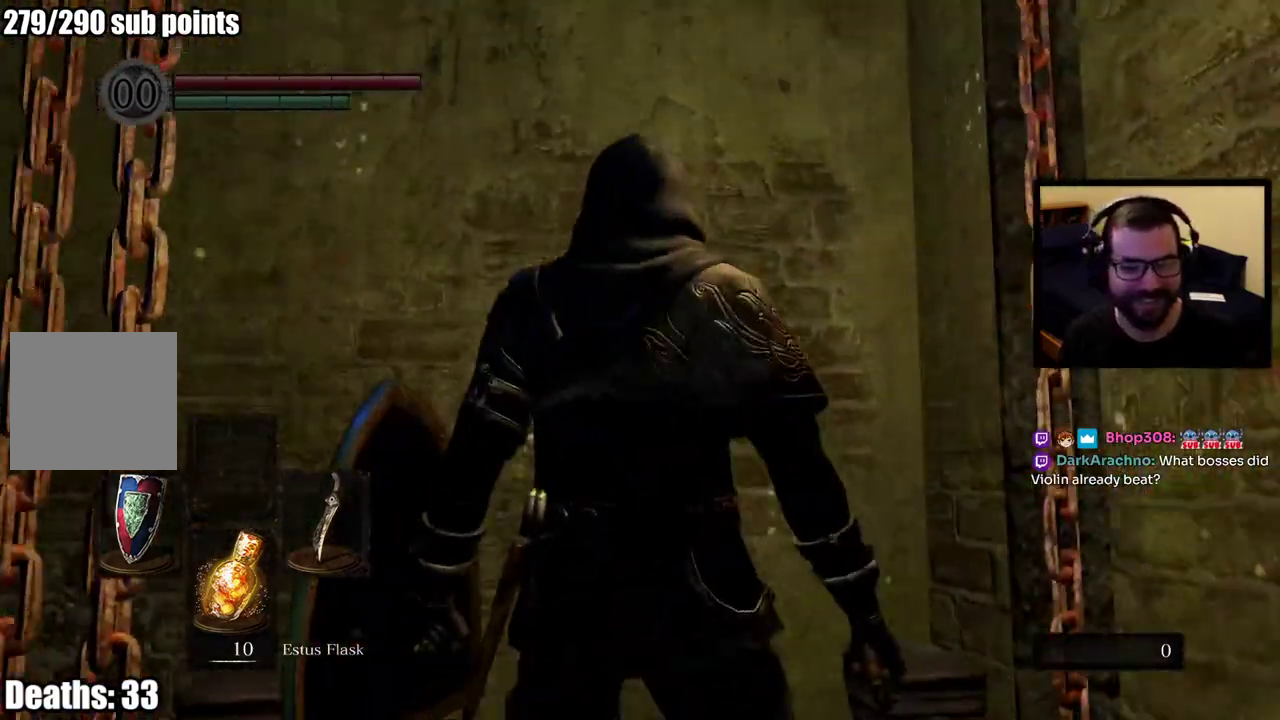
{"buttons": [], "left_stick": "center", "right_stick": "center", "events": []}
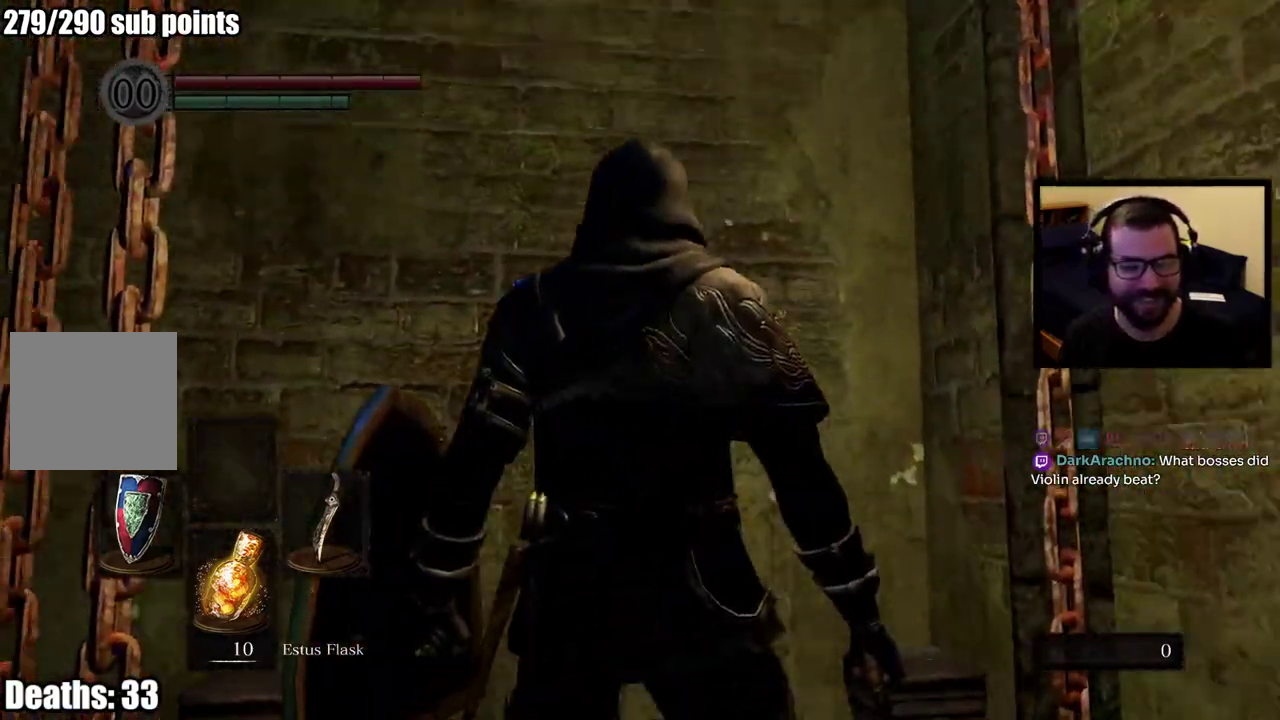
{"buttons": [], "left_stick": "center", "right_stick": "center", "events": [[350, "right_stick", "up"], [467, "right_stick", "center"]]}
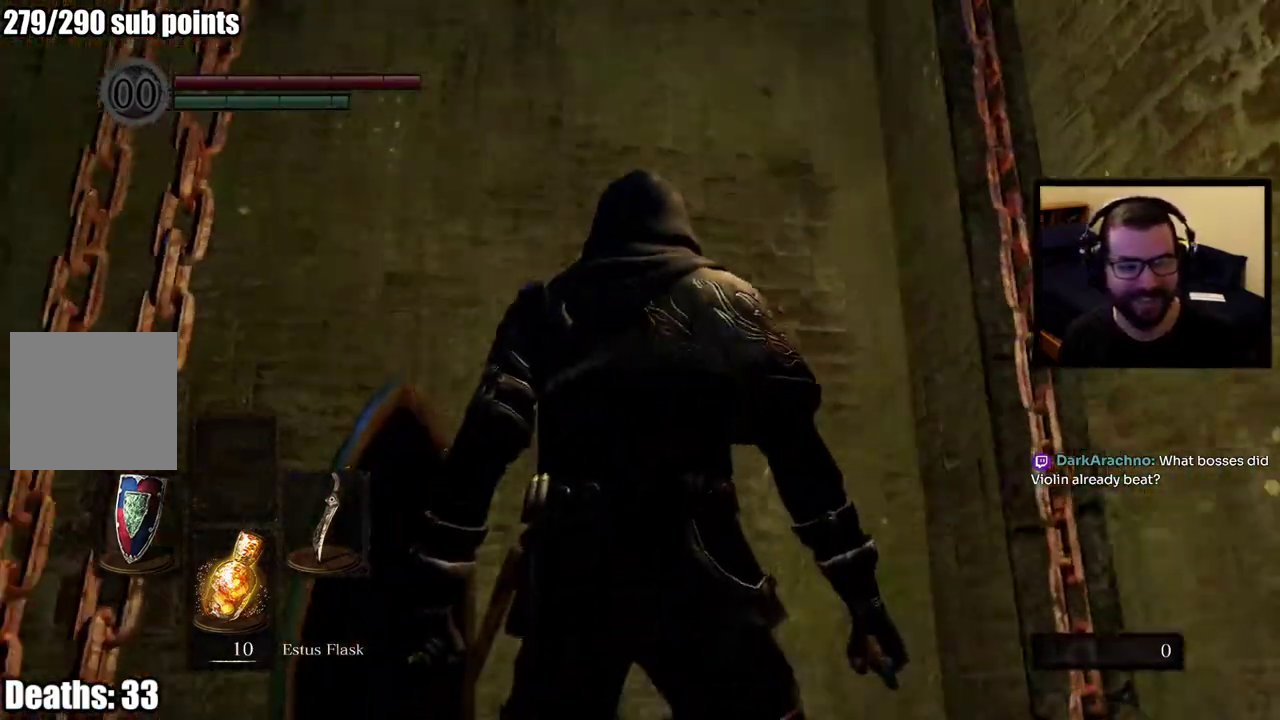
{"buttons": [], "left_stick": "center", "right_stick": "center", "events": []}
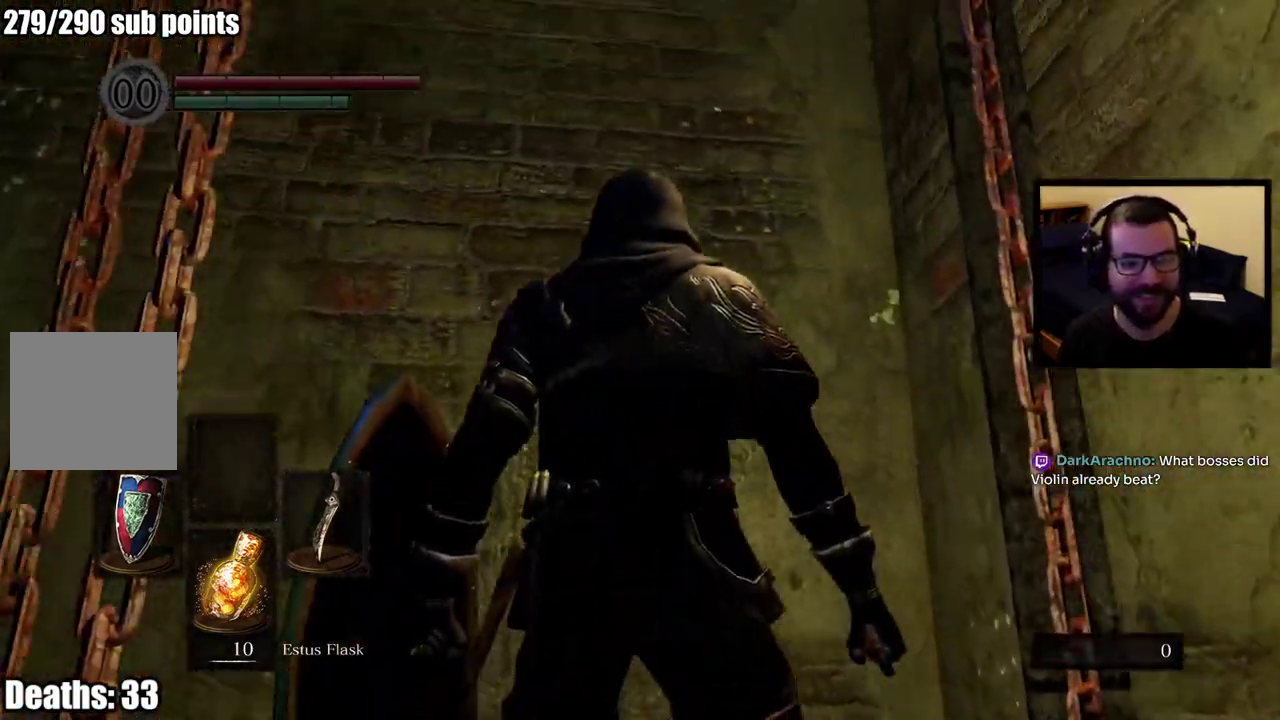
{"buttons": [], "left_stick": "center", "right_stick": "up", "events": [[350, "right_stick", "up"]]}
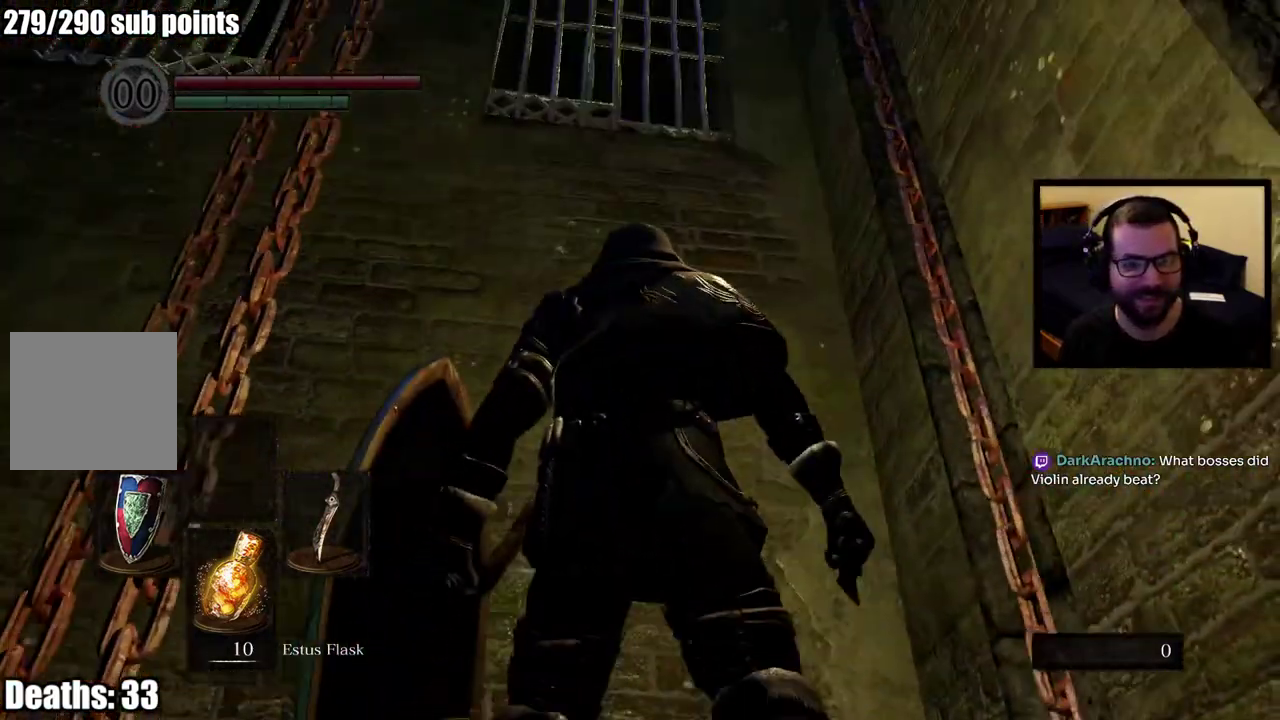
{"buttons": [], "left_stick": "center", "right_stick": "center", "events": [[83, "right_stick", "center"]]}
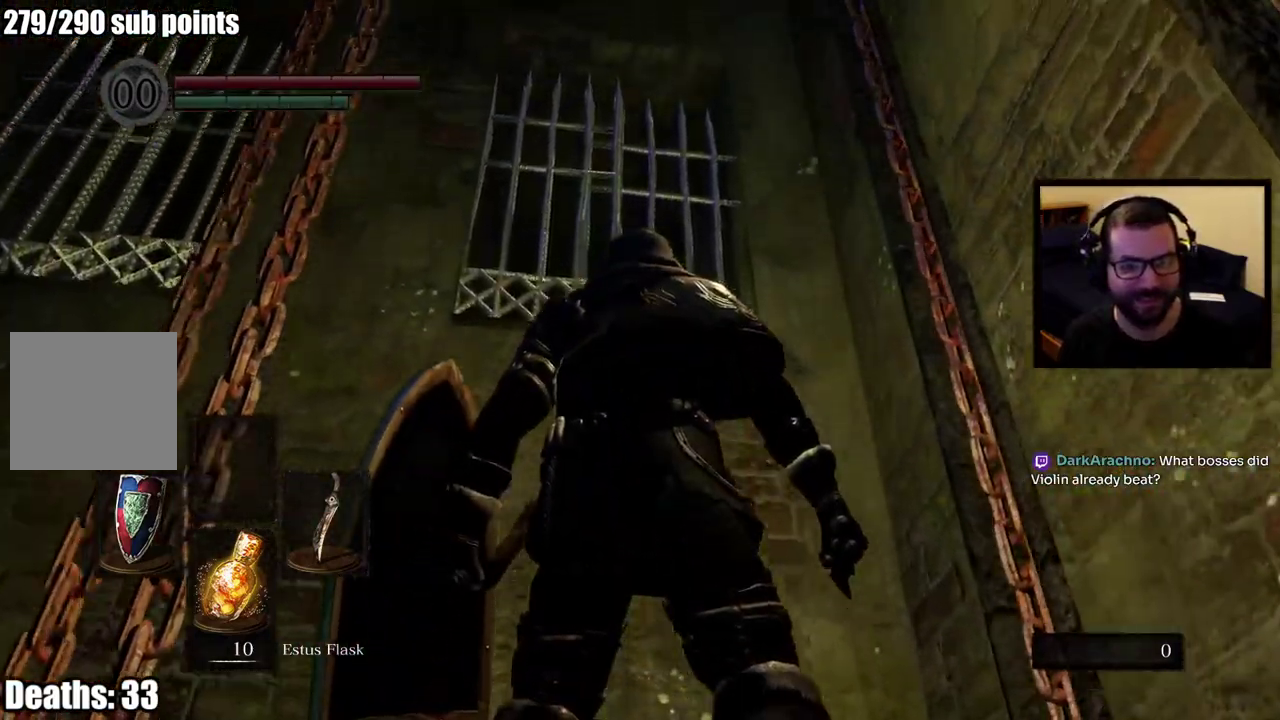
{"buttons": [], "left_stick": "center", "right_stick": "down", "events": [[50, "right_stick", "down"], [117, "right_stick", "center"], [450, "right_stick", "down"]]}
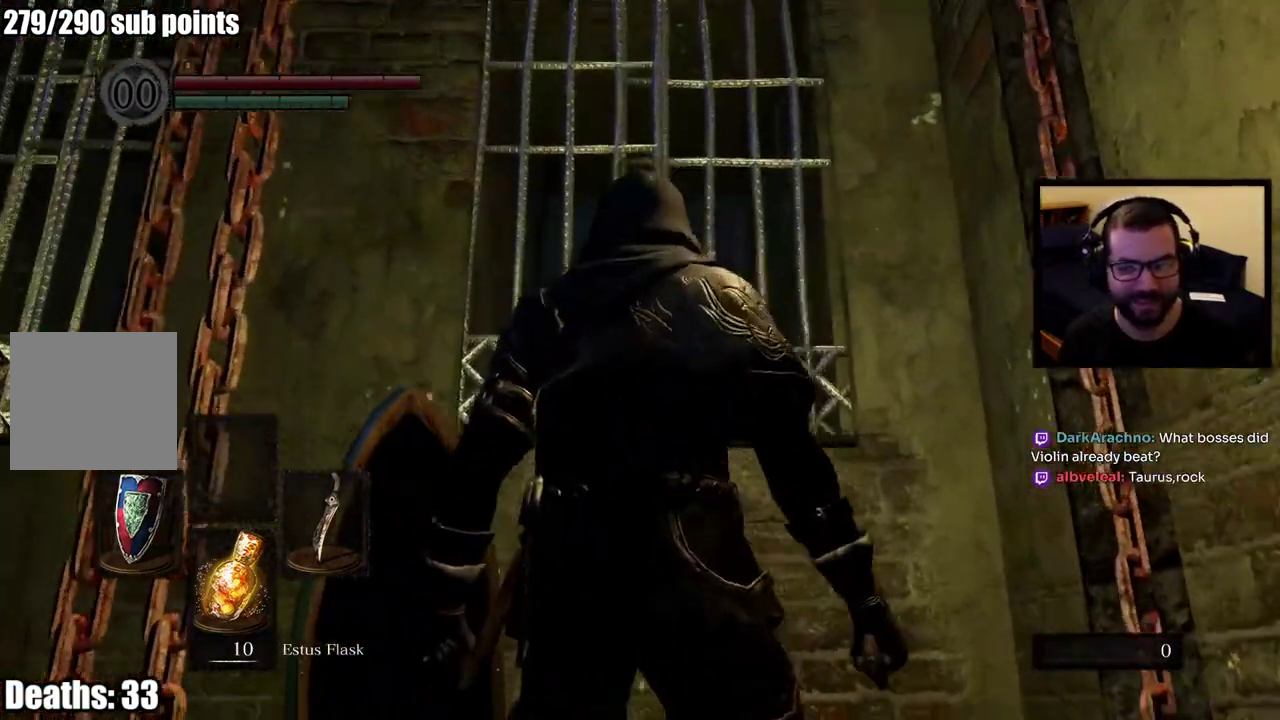
{"buttons": [], "left_stick": "center", "right_stick": "center", "events": [[150, "right_stick", "center"]]}
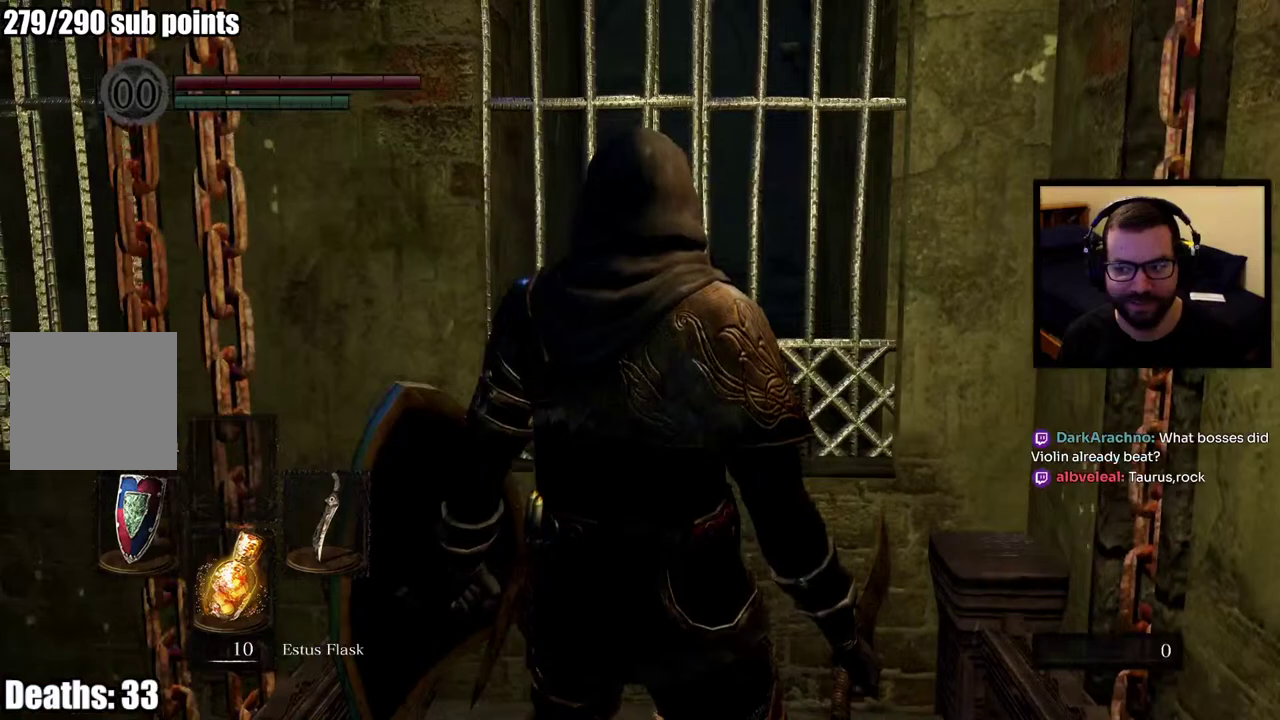
{"buttons": [], "left_stick": "center", "right_stick": "center", "events": []}
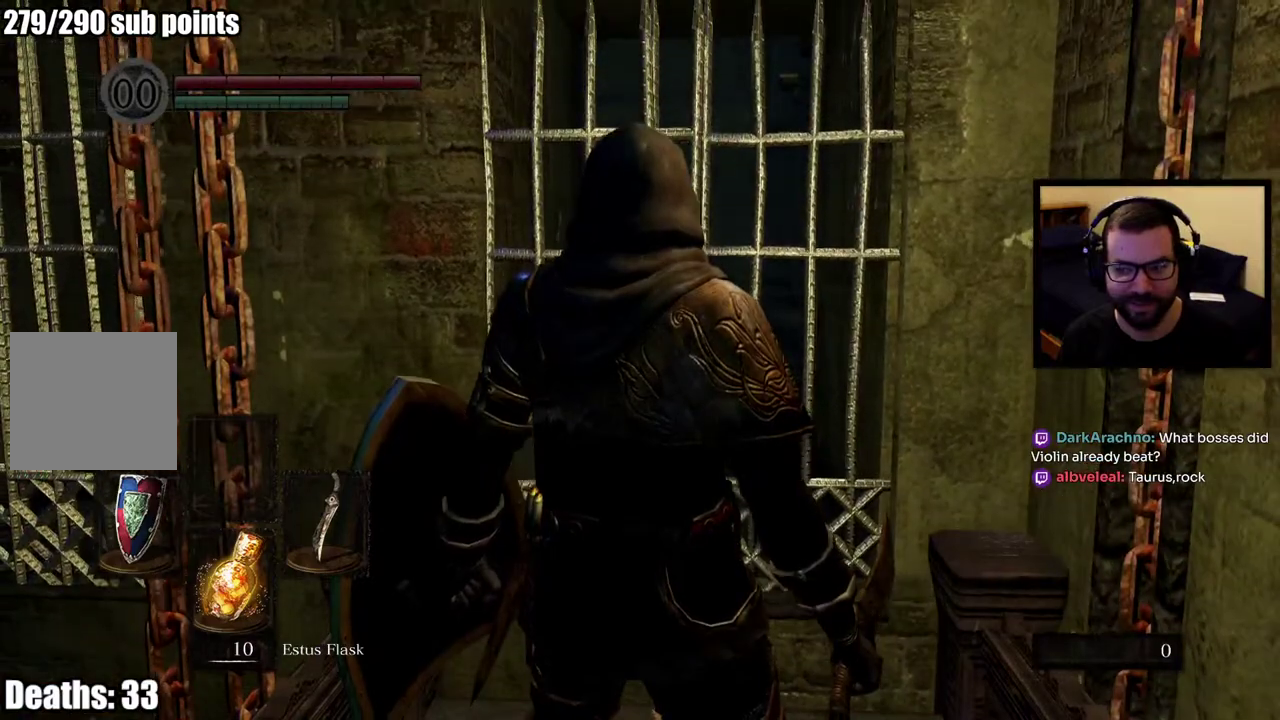
{"buttons": [], "left_stick": "center", "right_stick": "center", "events": []}
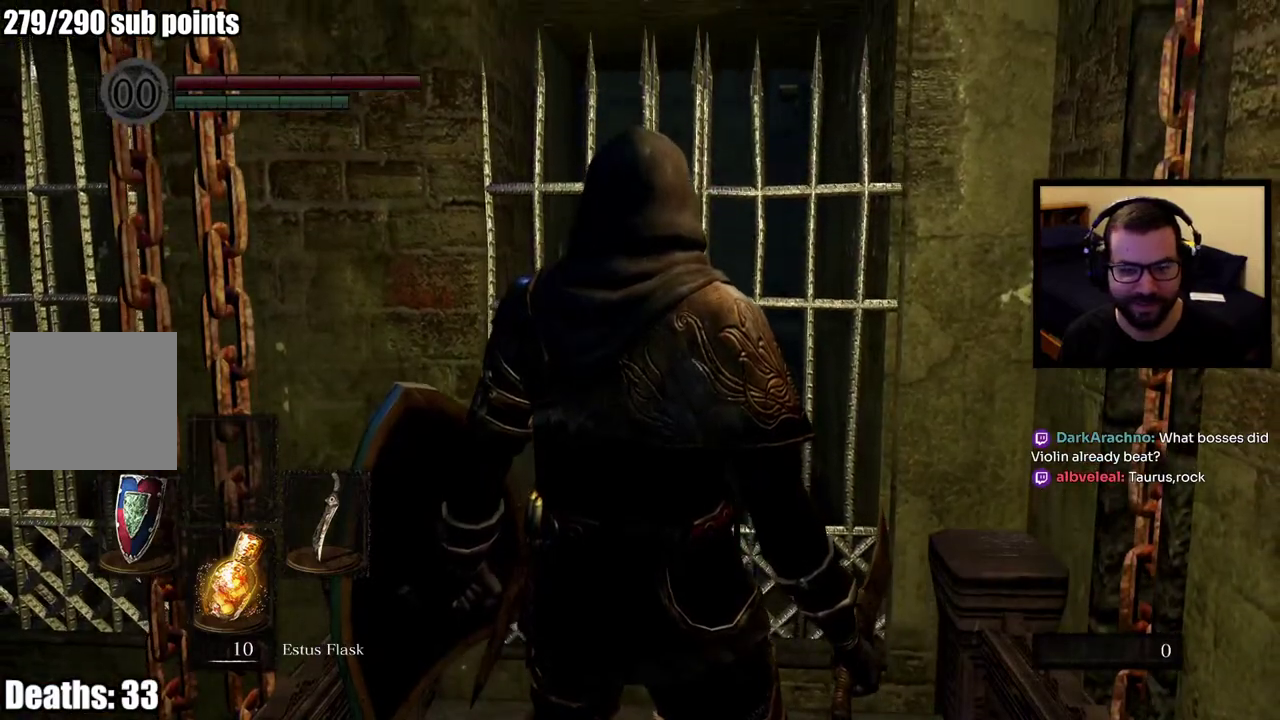
{"buttons": [], "left_stick": "center", "right_stick": "center", "events": []}
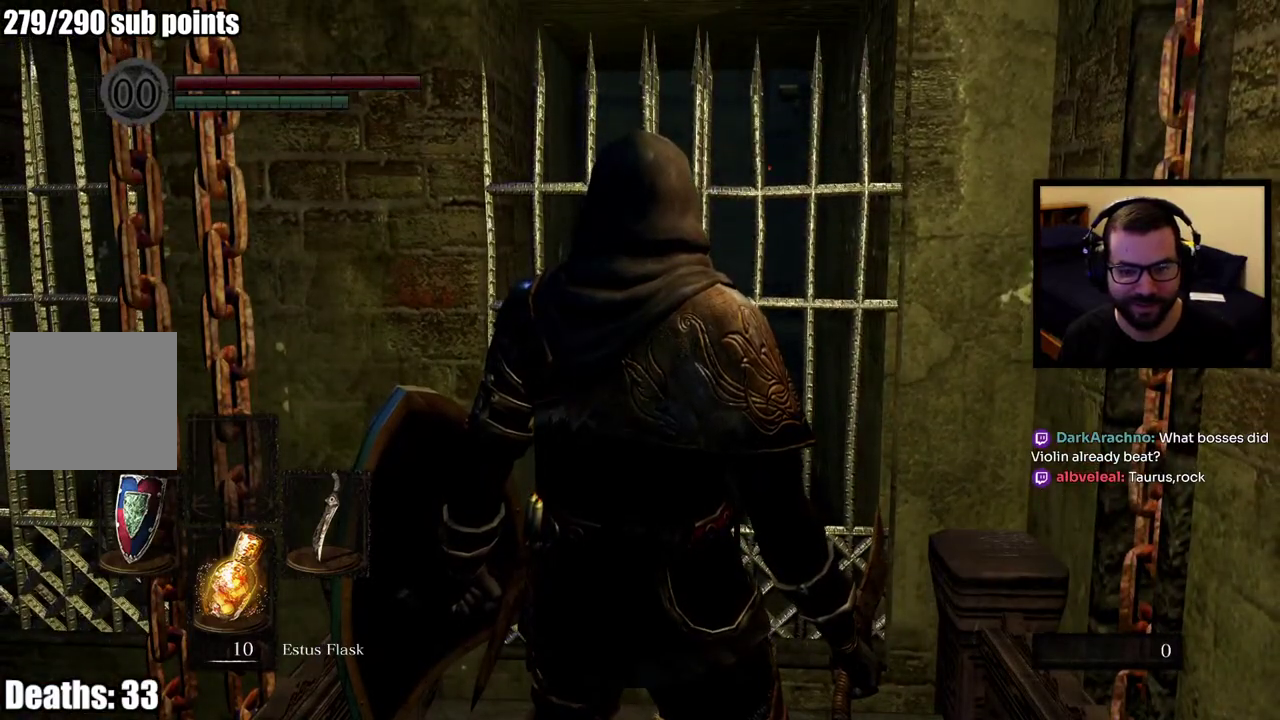
{"buttons": [], "left_stick": "up", "right_stick": "center", "events": [[100, "left_stick", "up"]]}
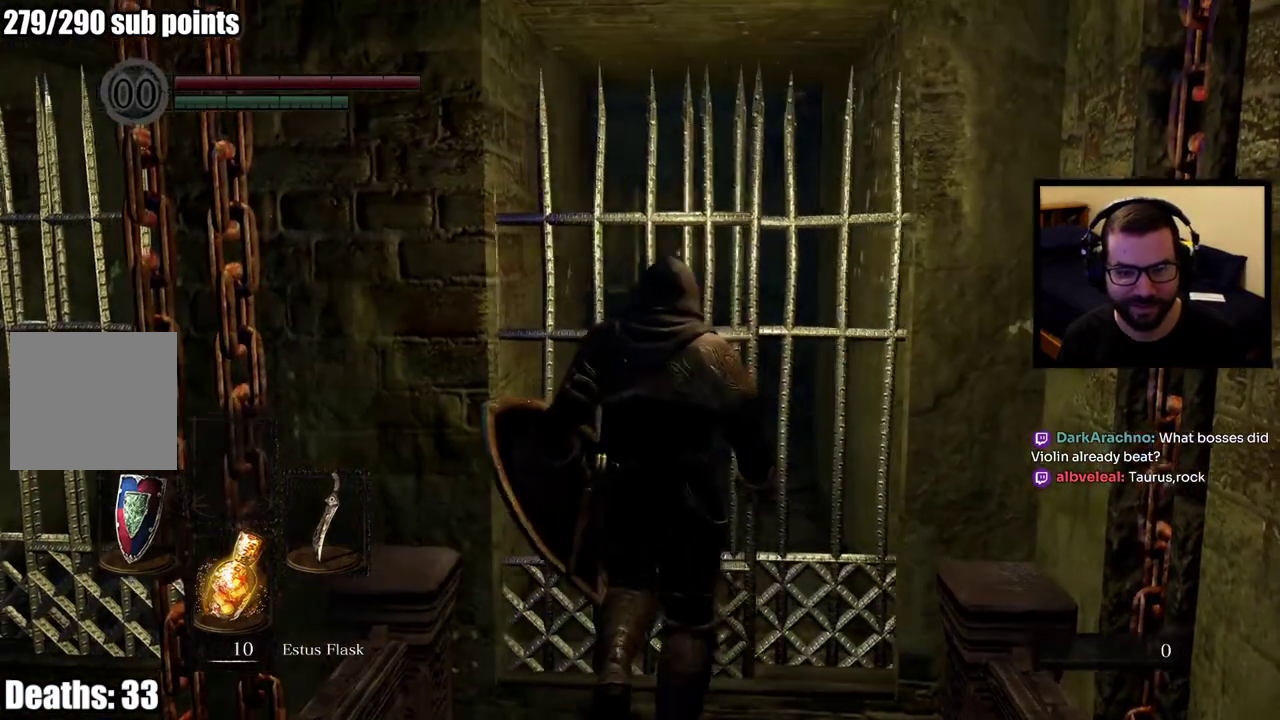
{"buttons": [], "left_stick": "up", "right_stick": "center", "events": []}
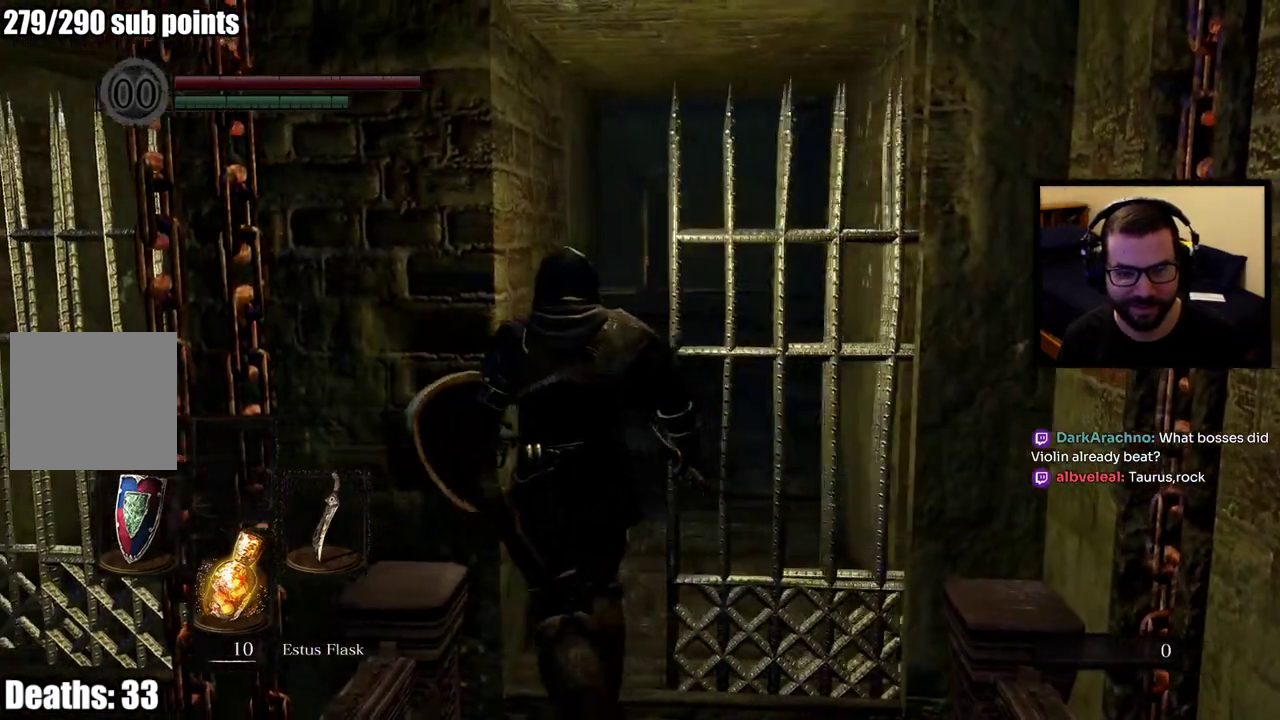
{"buttons": ["CIRCLE"], "left_stick": "up", "right_stick": "left", "events": [[250, "CIRCLE", "down"], [500, "right_stick", "left"]]}
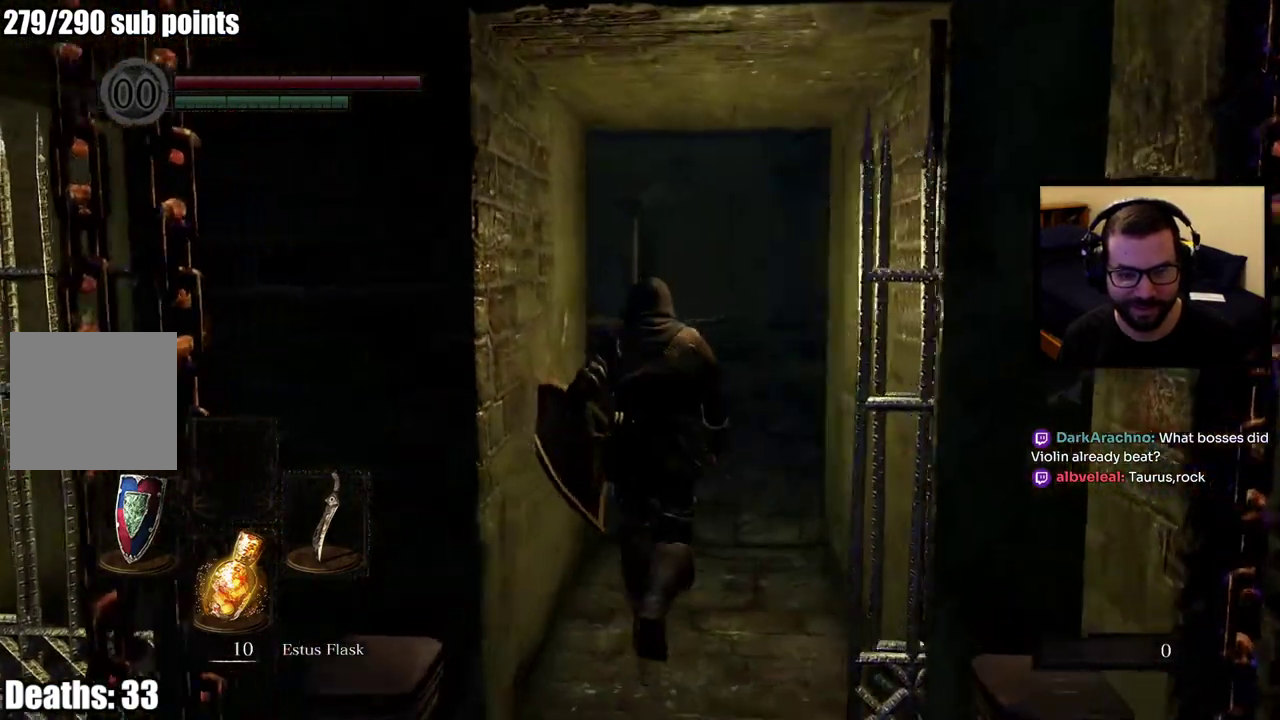
{"buttons": ["CIRCLE"], "left_stick": "up", "right_stick": "left", "events": [[233, "right_stick", "center"], [400, "right_stick", "left"]]}
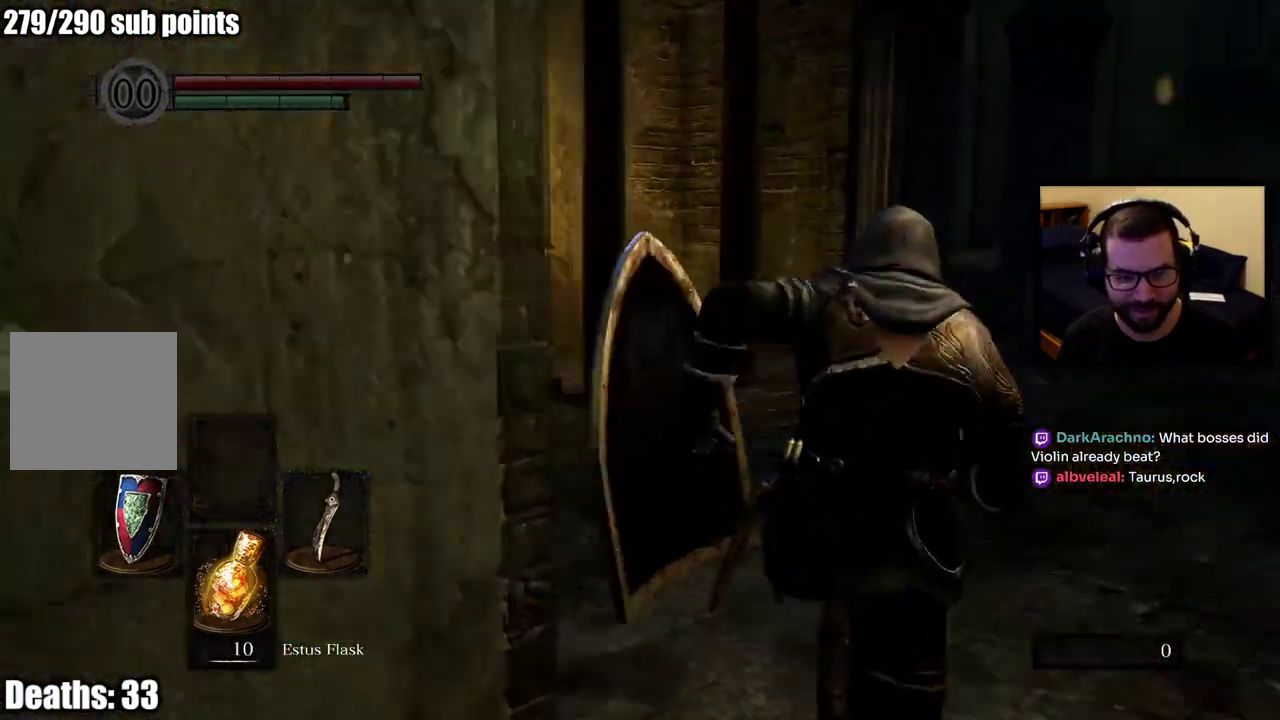
{"buttons": ["CIRCLE"], "left_stick": "up", "right_stick": "center", "events": [[83, "right_stick", "center"]]}
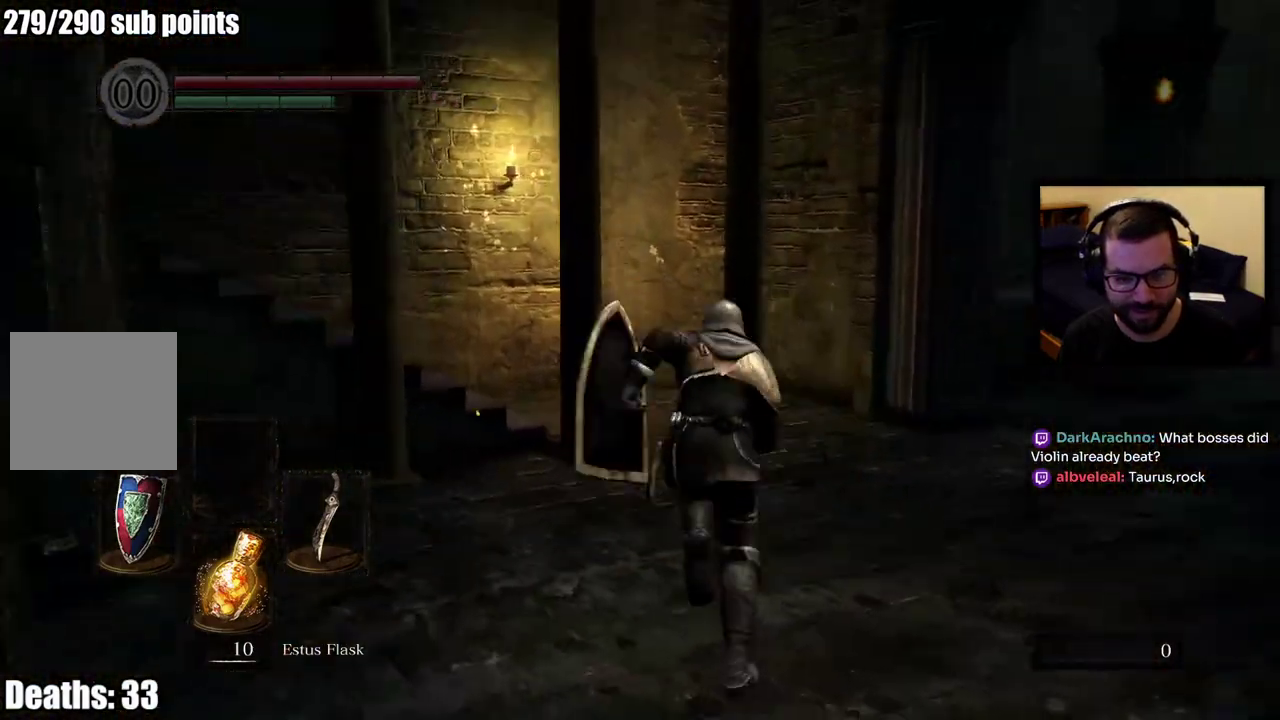
{"buttons": ["CIRCLE"], "left_stick": "up", "right_stick": "center", "events": []}
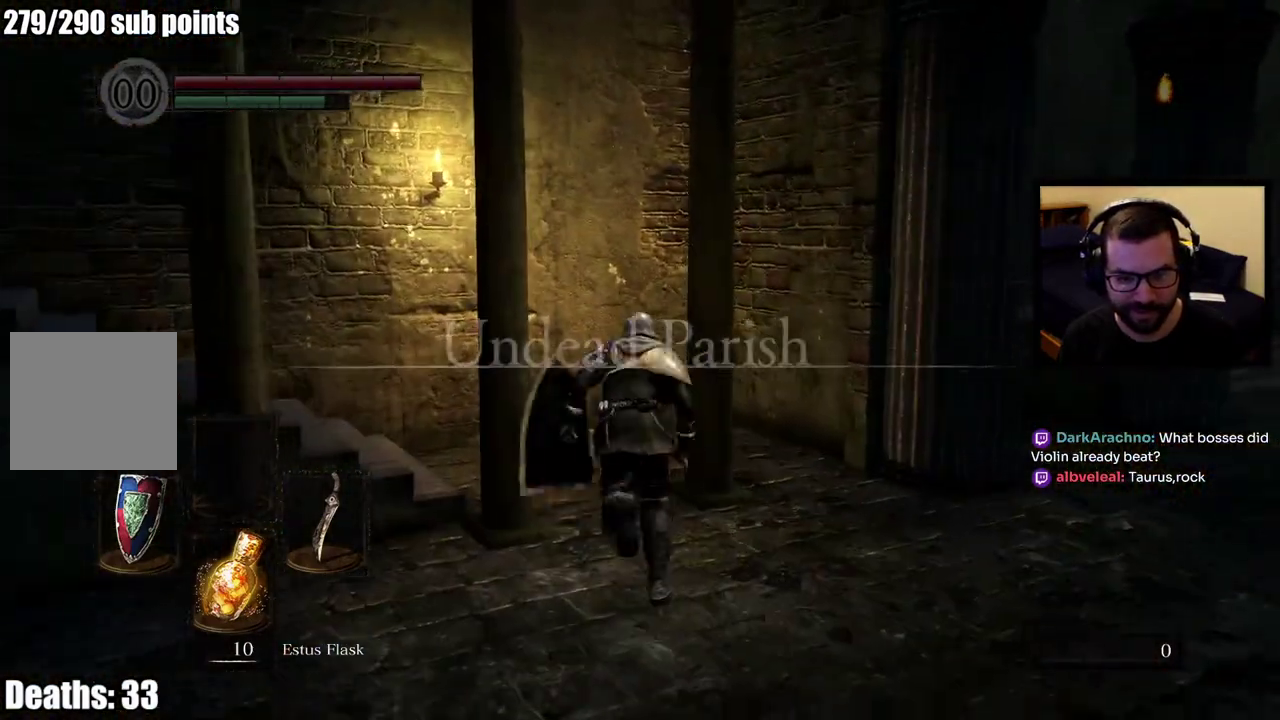
{"buttons": ["CIRCLE"], "left_stick": "up", "right_stick": "left", "events": [[67, "right_stick", "left"]]}
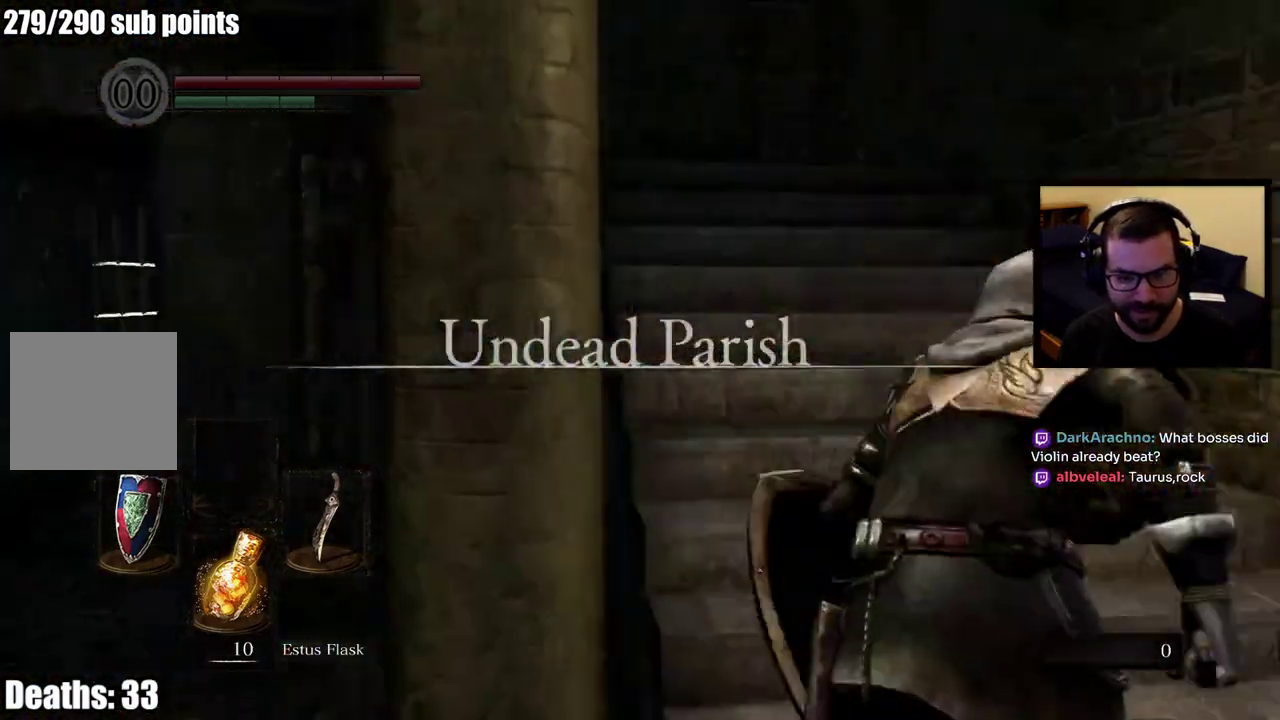
{"buttons": ["CIRCLE"], "left_stick": "up", "right_stick": "left", "events": [[50, "right_stick", "center"], [450, "right_stick", "left"]]}